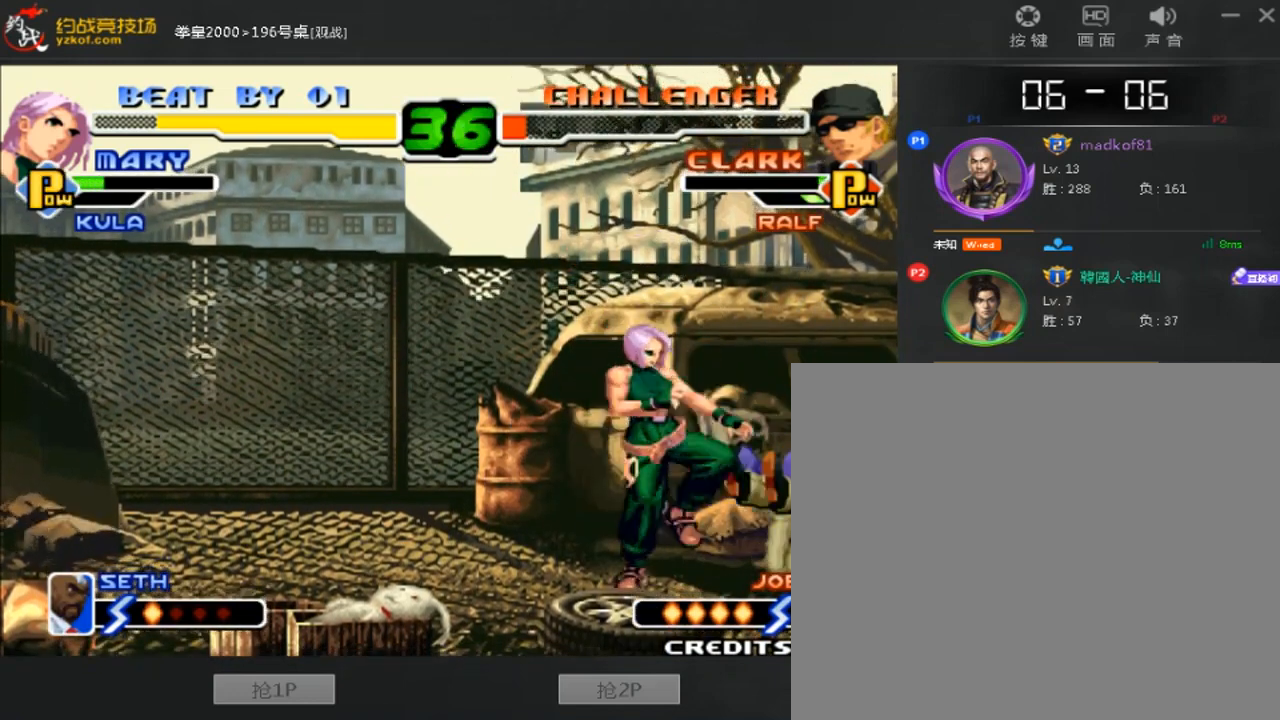
Gameplay with a controller (arcade stick); each line is a JSON object with the inputs held at the frame after it. "events" lists button and stick changes between this image and that frame as [ms after this image, input, new state], when the widget could be followed in between. Not read: L3 R3.
{"buttons": [], "left_stick": "left", "events": [[200, "left_stick", "down-left"], [360, "left_stick", "left"]]}
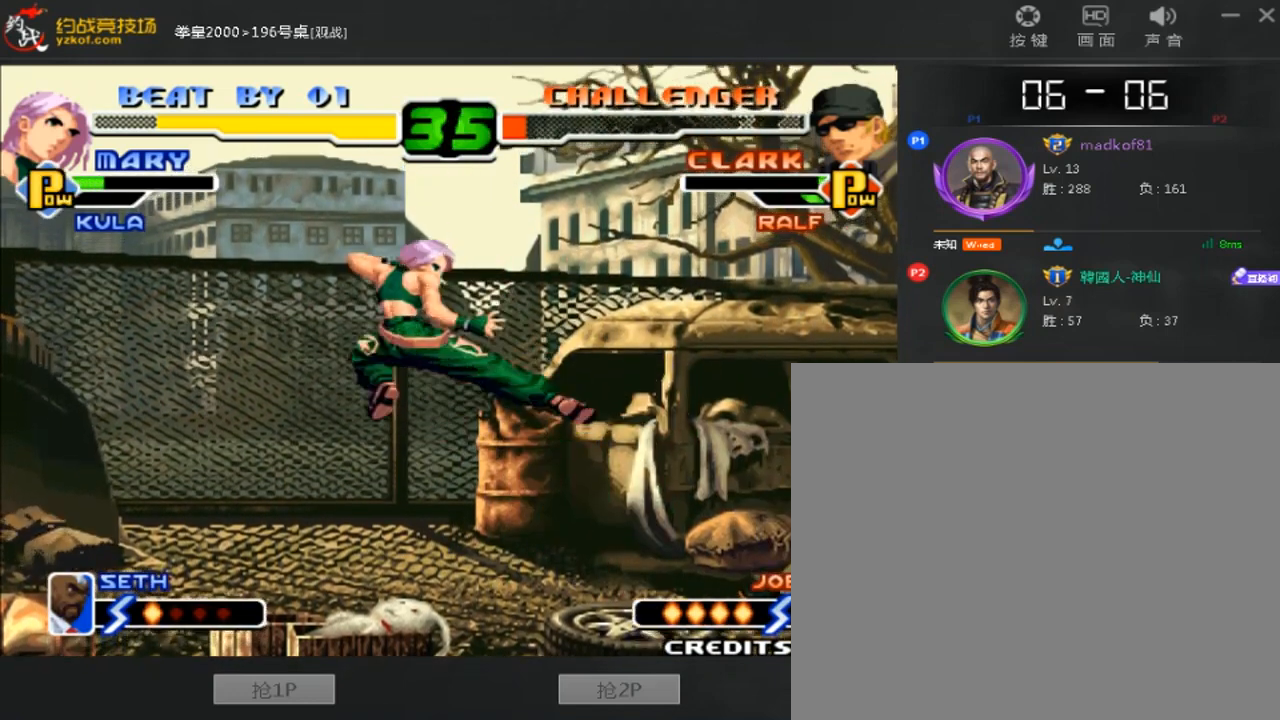
{"buttons": [], "left_stick": "left", "events": []}
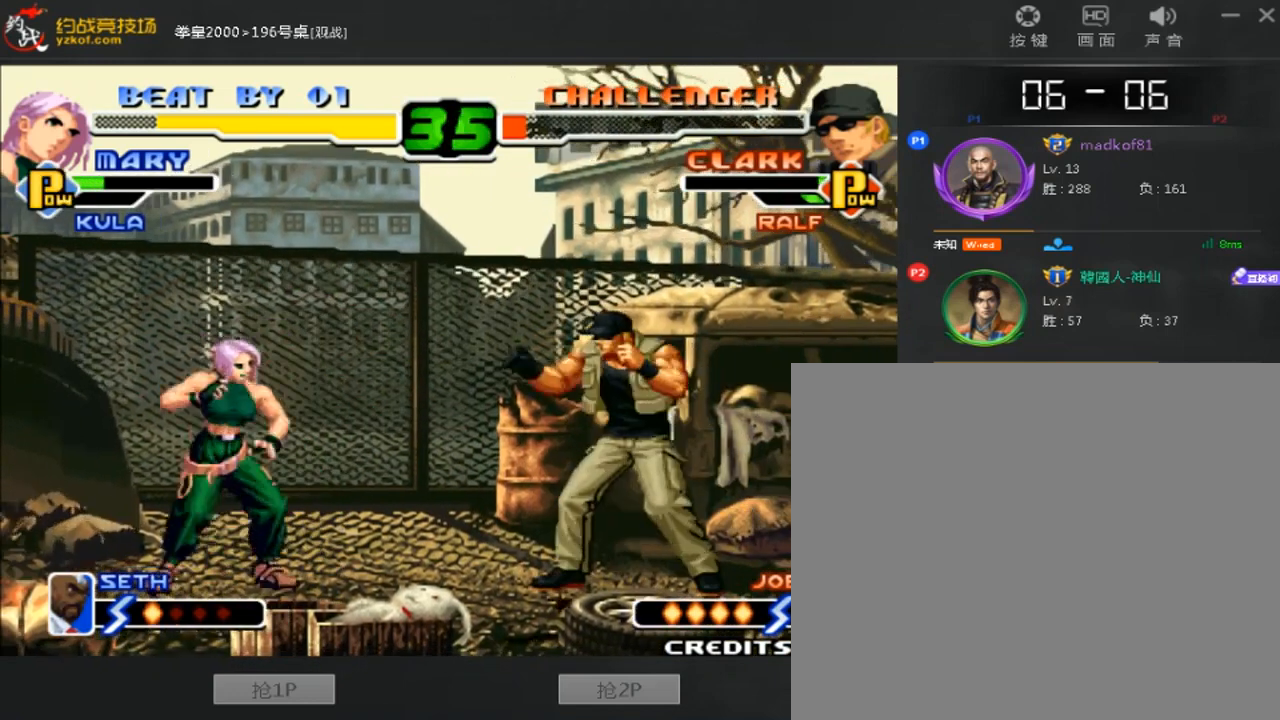
{"buttons": [], "left_stick": "left", "events": []}
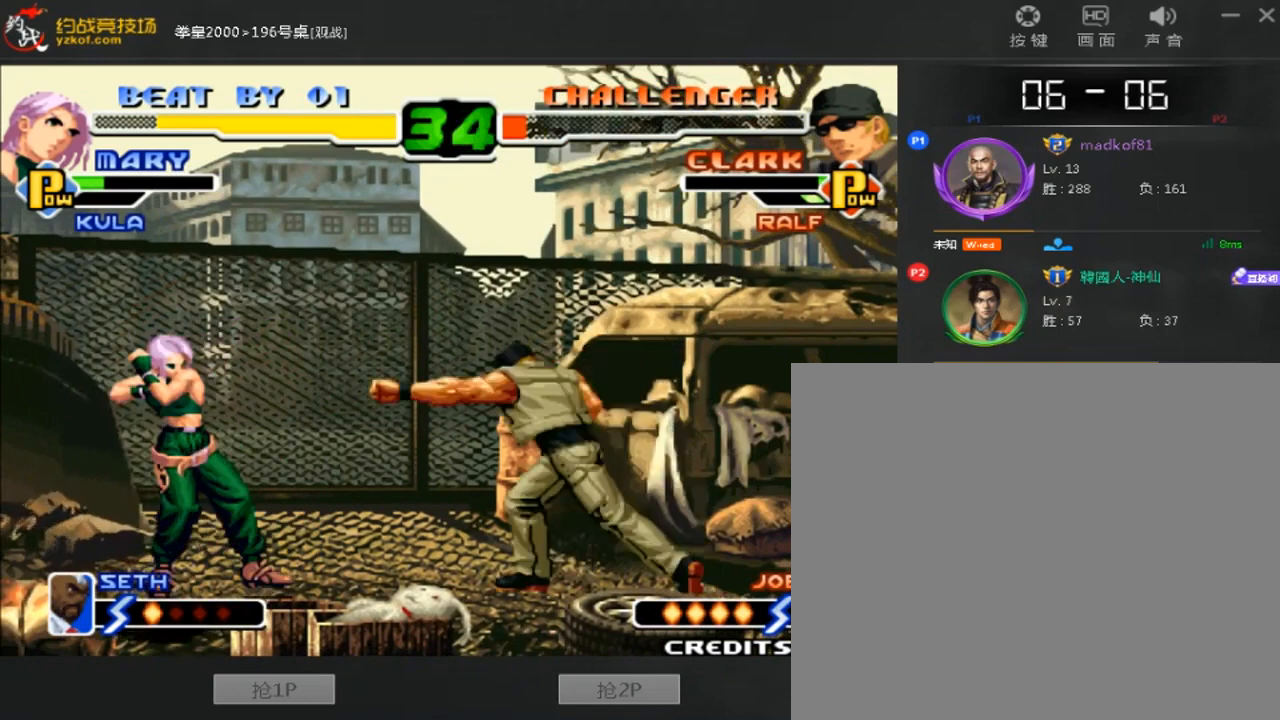
{"buttons": [], "left_stick": "center"}
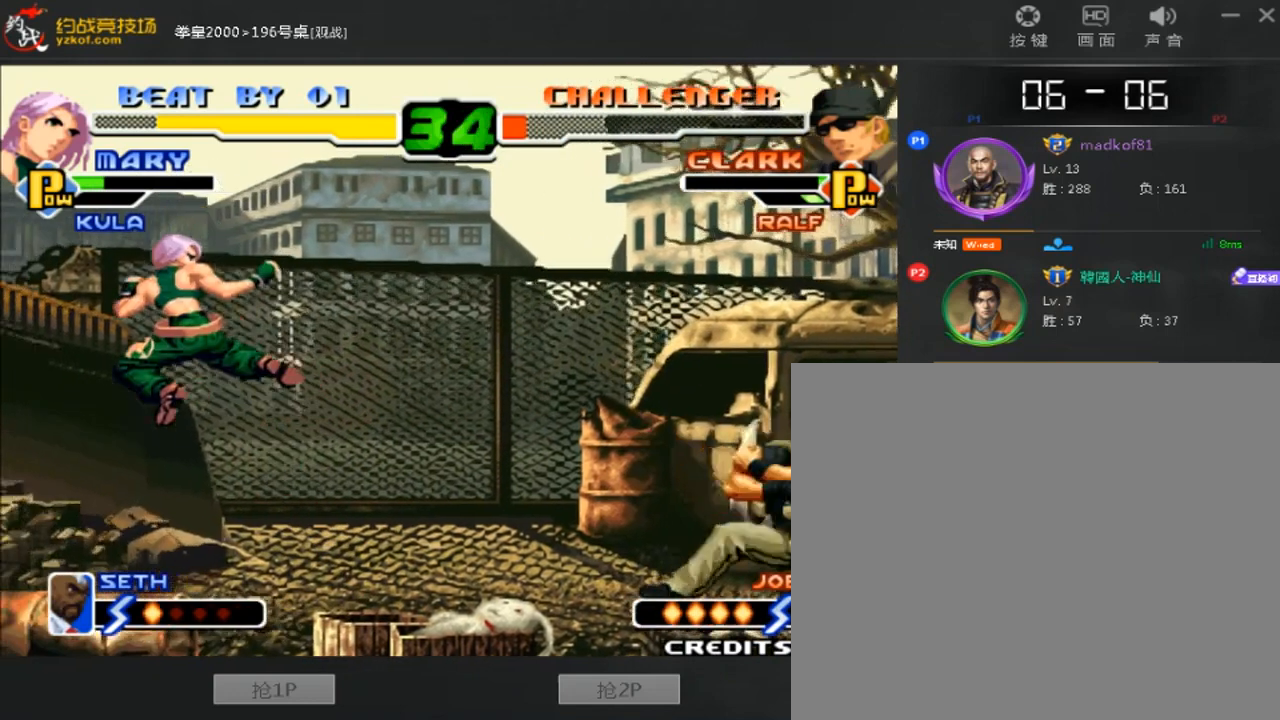
{"buttons": [], "left_stick": "down-left", "events": [[320, "left_stick", "down-left"], [400, "C", "down"], [480, "C", "up"]]}
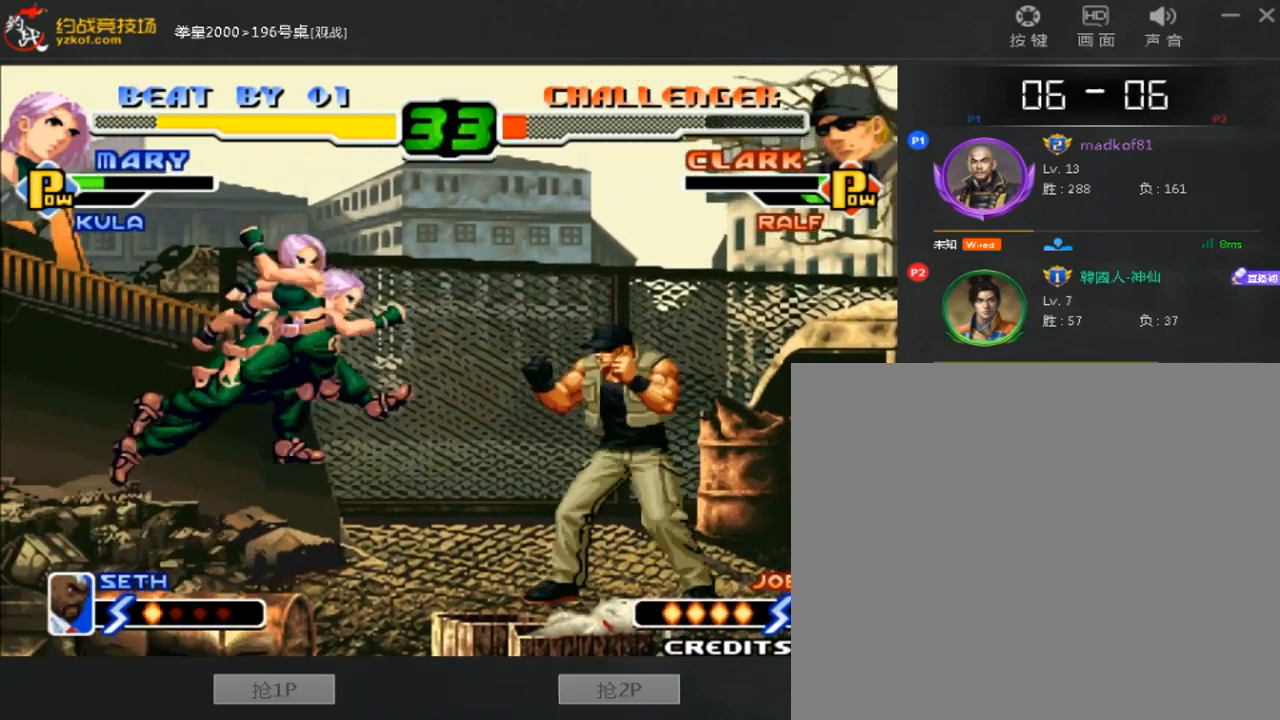
{"buttons": ["D"], "left_stick": "left", "events": [[440, "left_stick", "up"], [520, "D", "down"], [520, "left_stick", "left"]]}
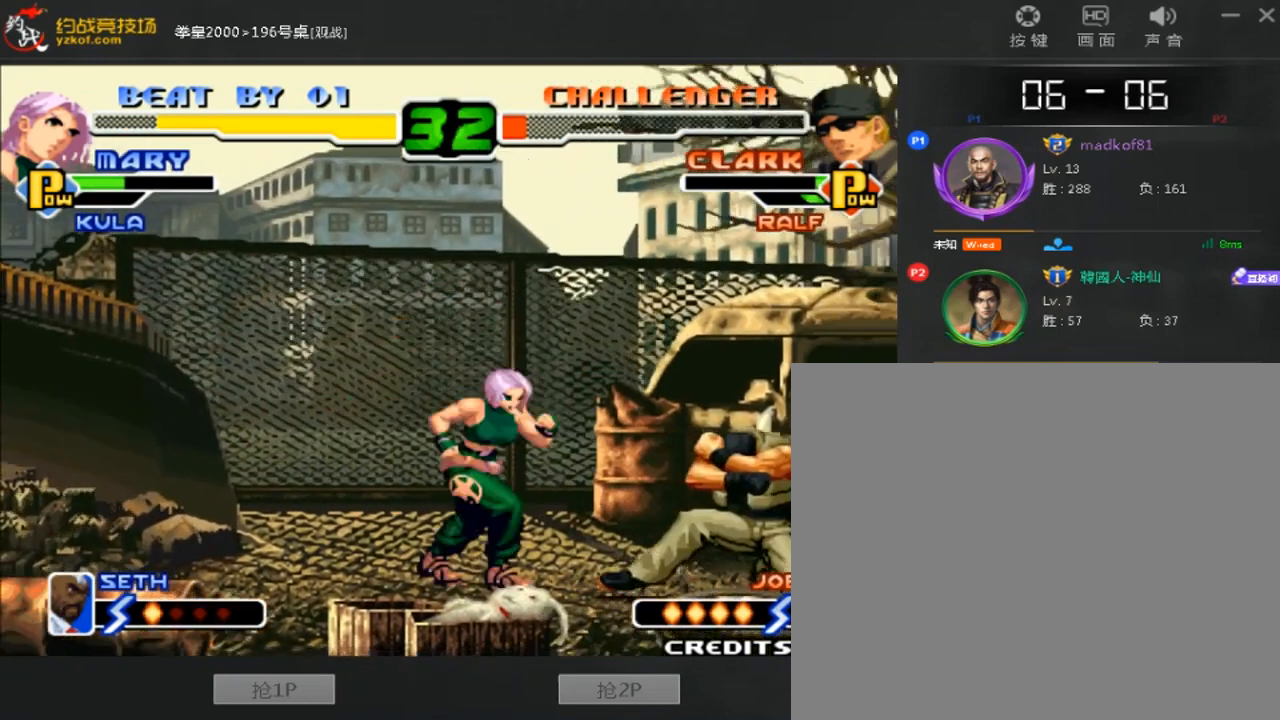
{"buttons": [], "left_stick": "right", "events": [[40, "left_stick", "down-left"], [80, "D", "up"], [280, "left_stick", "left"], [440, "left_stick", "right"]]}
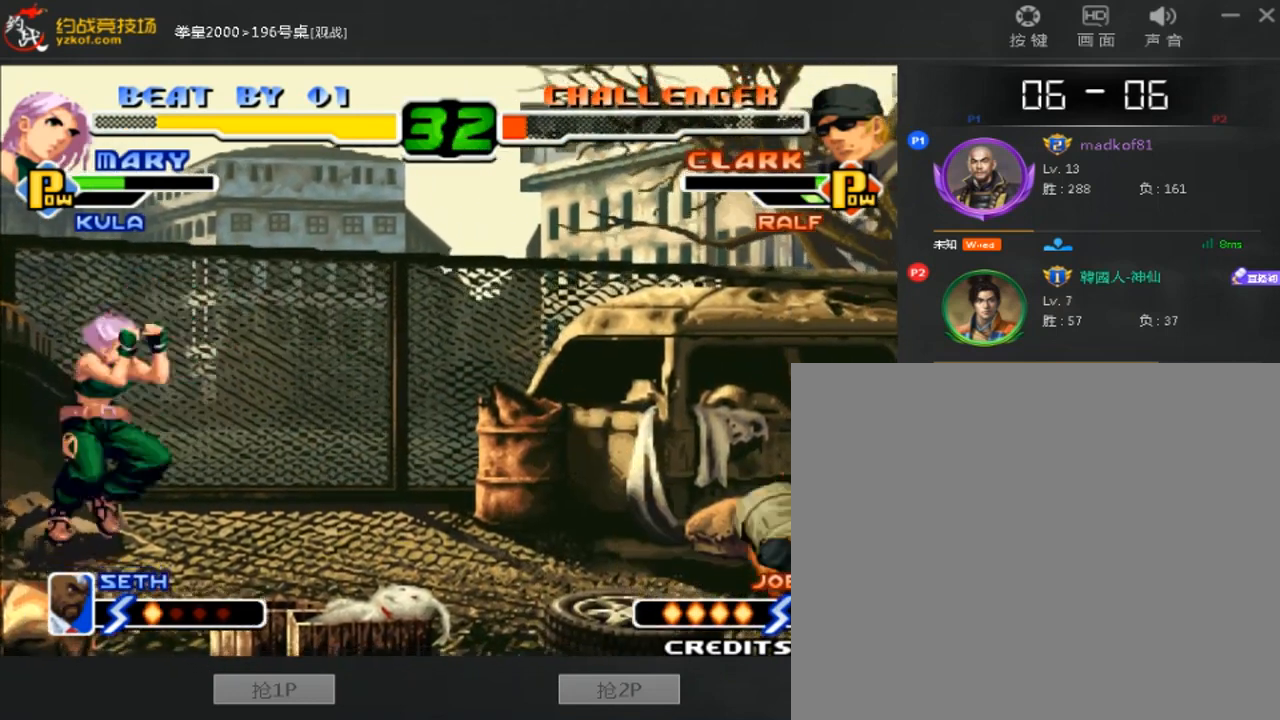
{"buttons": [], "left_stick": "center", "events": [[120, "left_stick", "down-left"], [240, "C", "down"], [320, "C", "up"], [440, "left_stick", "center"]]}
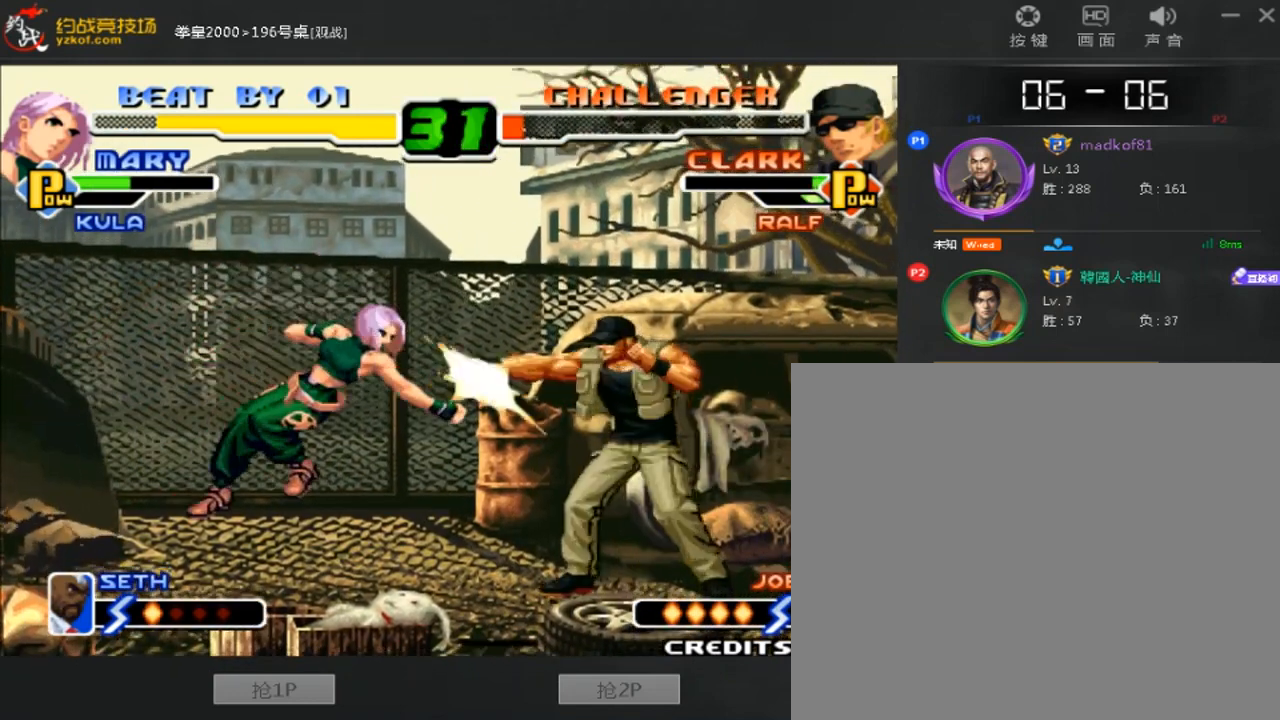
{"buttons": [], "left_stick": "left", "events": [[280, "left_stick", "left"]]}
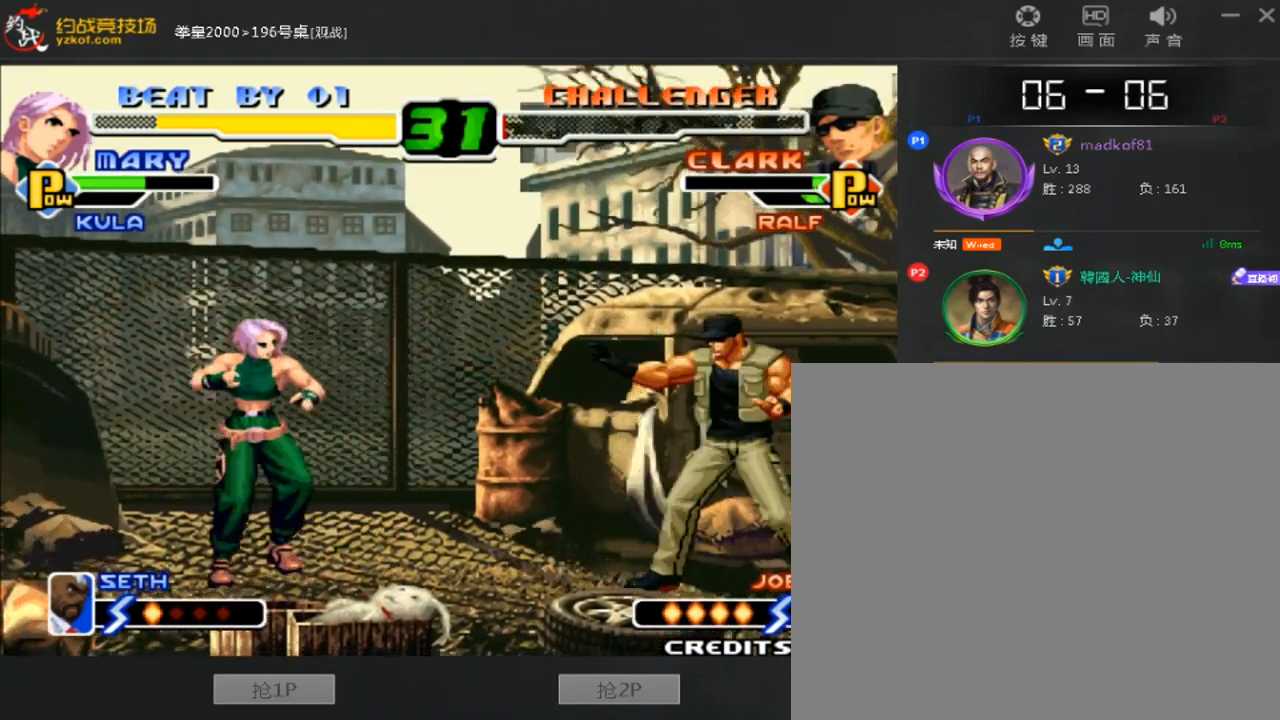
{"buttons": [], "left_stick": "down-left", "events": [[80, "left_stick", "center"], [240, "C", "down"], [360, "C", "up"], [480, "left_stick", "down-left"]]}
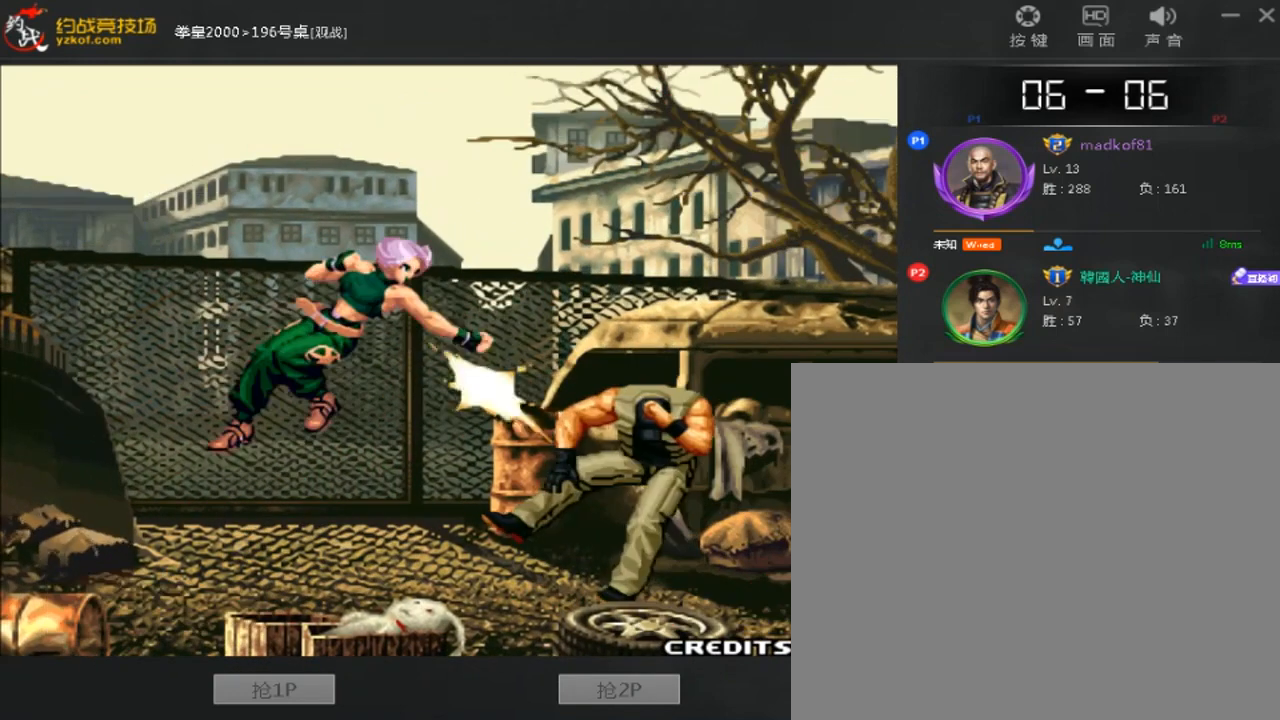
{"buttons": [], "left_stick": "right", "events": [[360, "left_stick", "center"], [480, "left_stick", "right"]]}
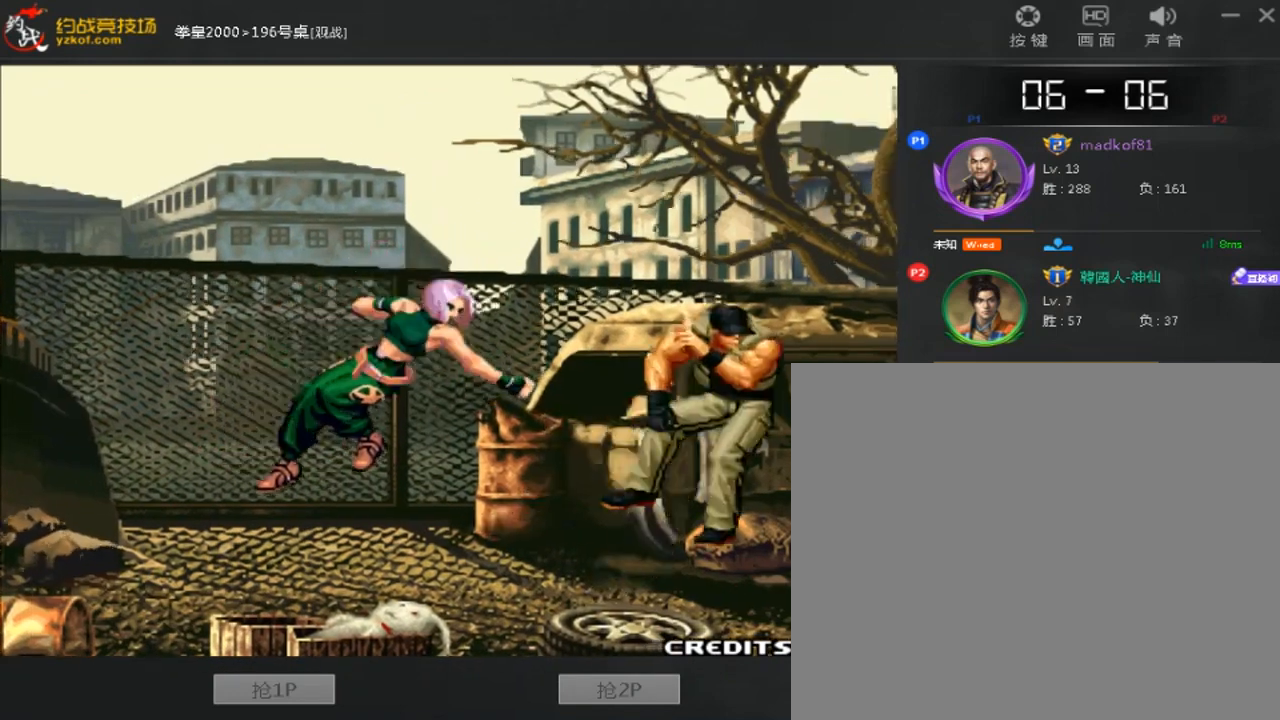
{"buttons": [], "left_stick": "down-right", "events": [[40, "left_stick", "down-right"]]}
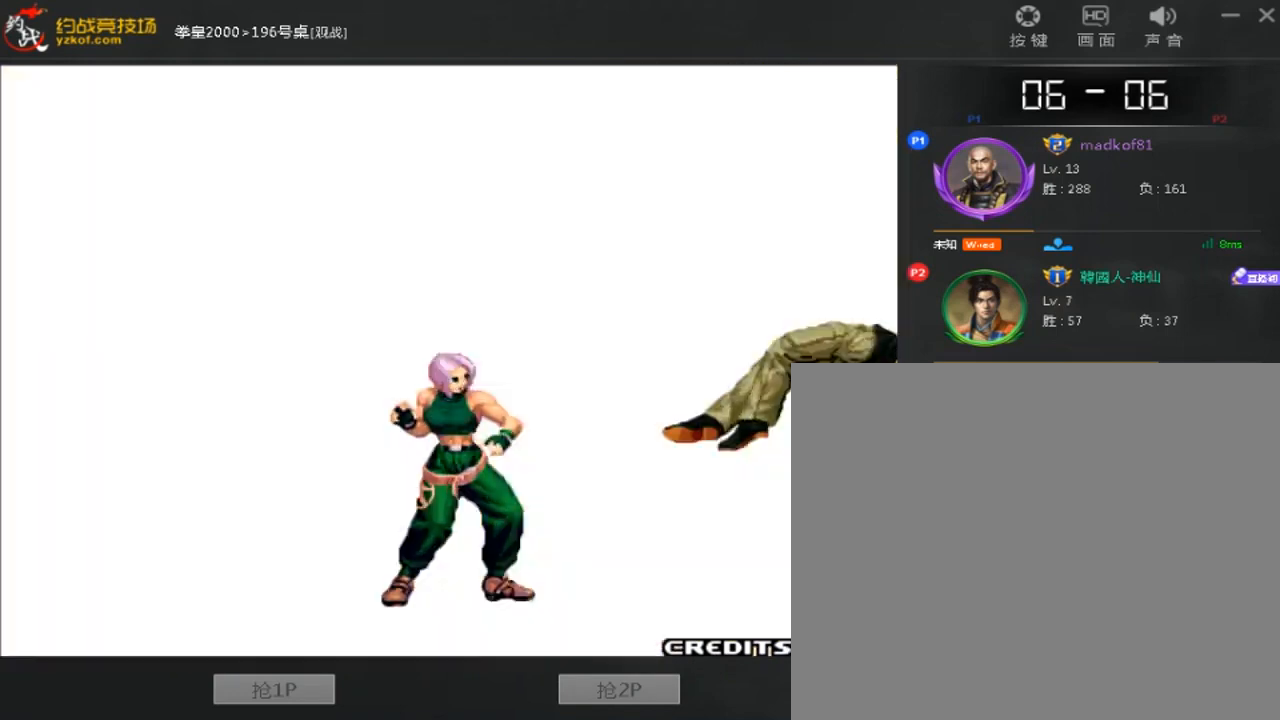
{"buttons": [], "left_stick": "down-right", "events": []}
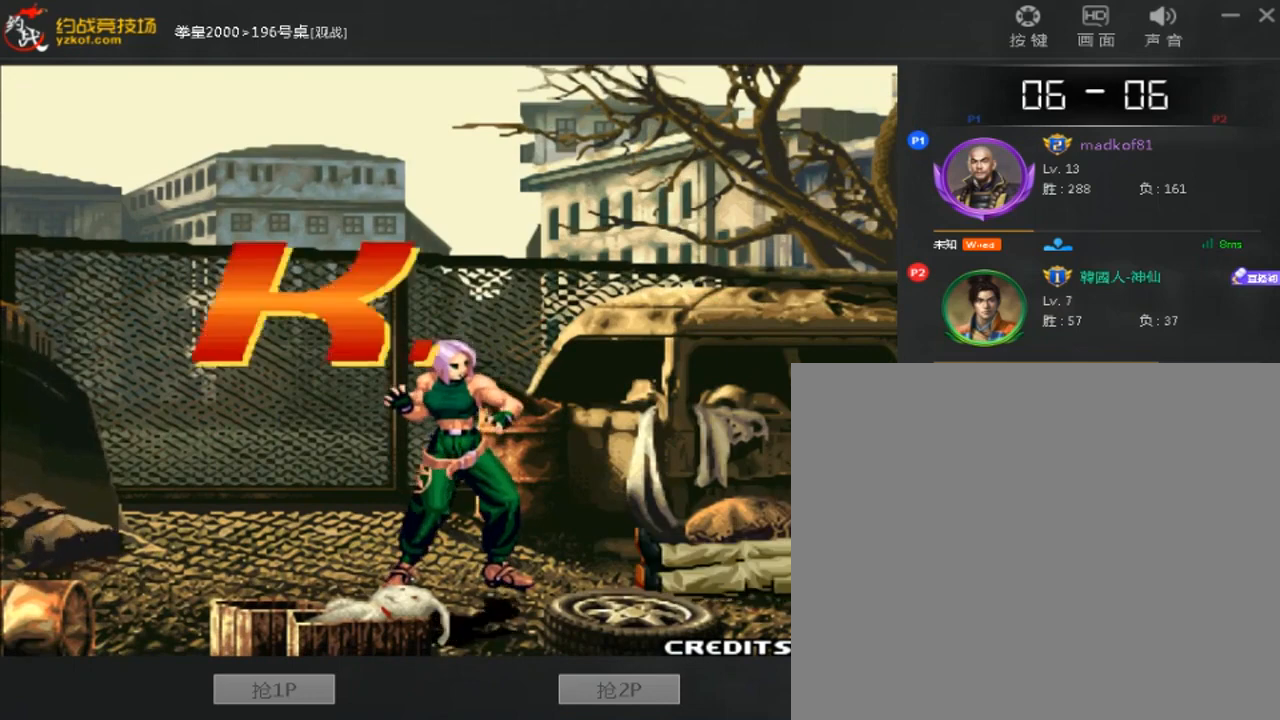
{"buttons": [], "left_stick": "down-right", "events": []}
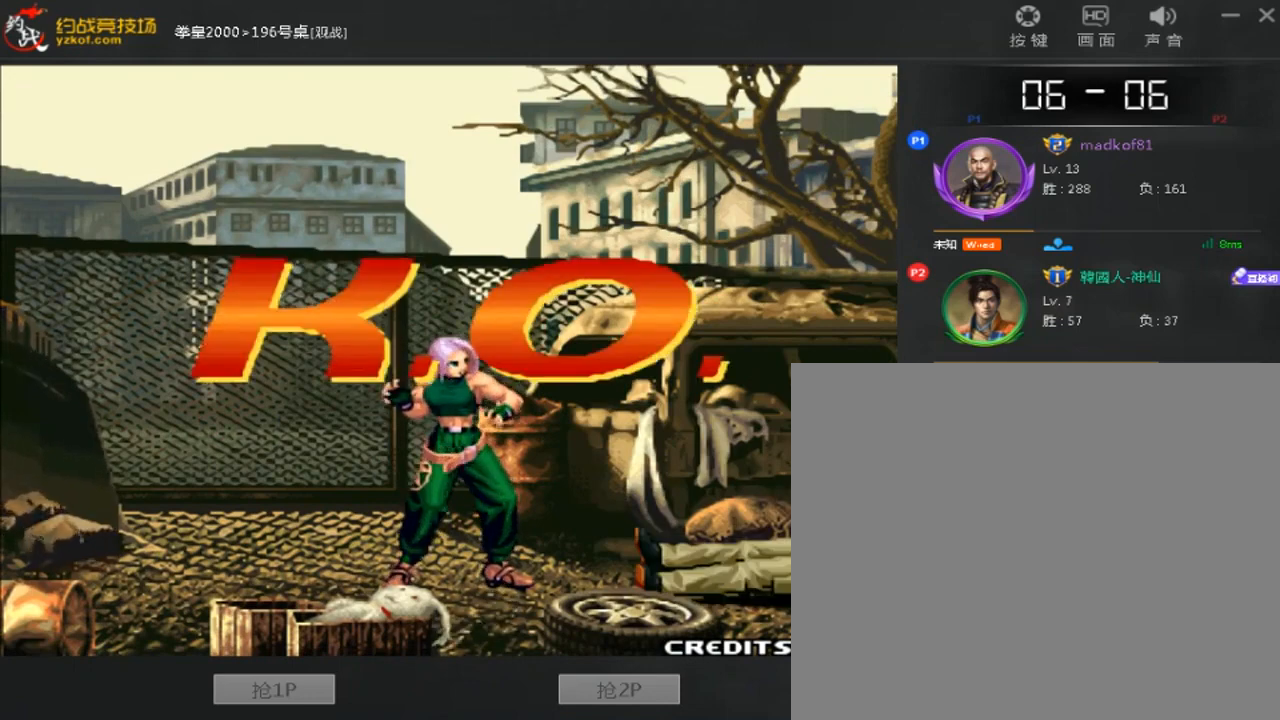
{"buttons": [], "left_stick": "center", "events": [[440, "left_stick", "center"]]}
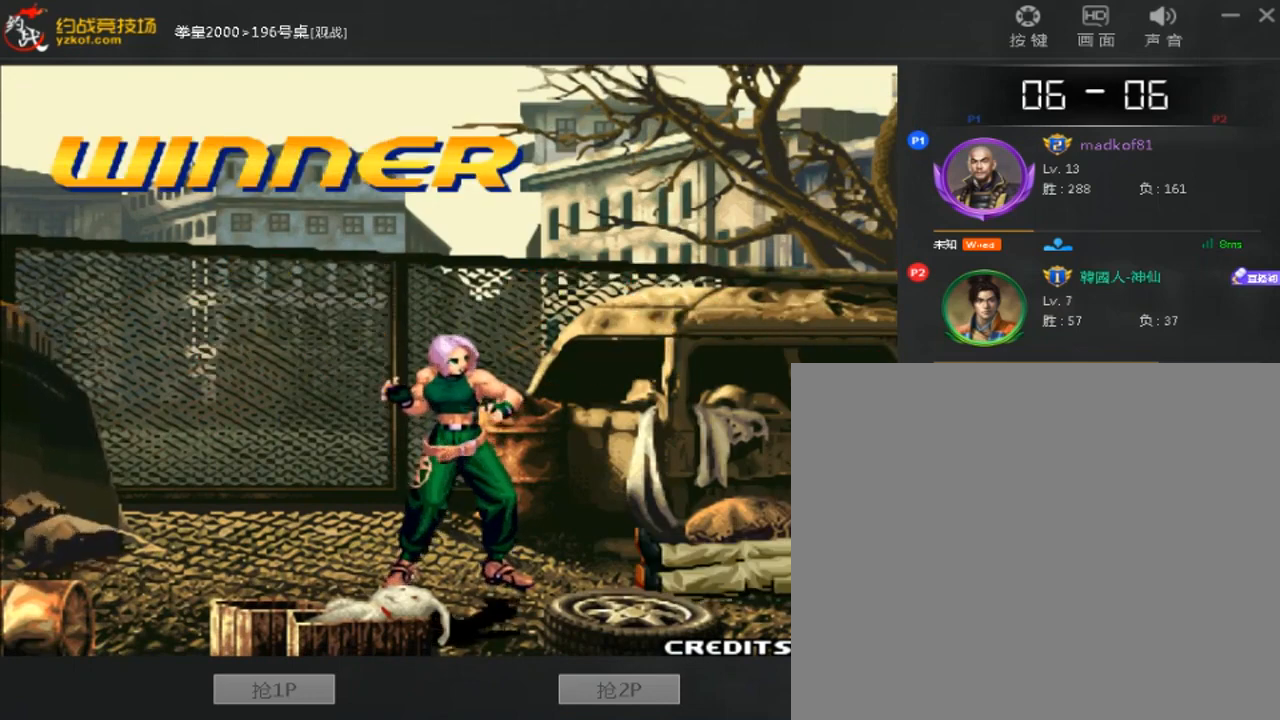
{"buttons": [], "left_stick": "center", "events": [[400, "left_stick", "right"], [520, "left_stick", "center"]]}
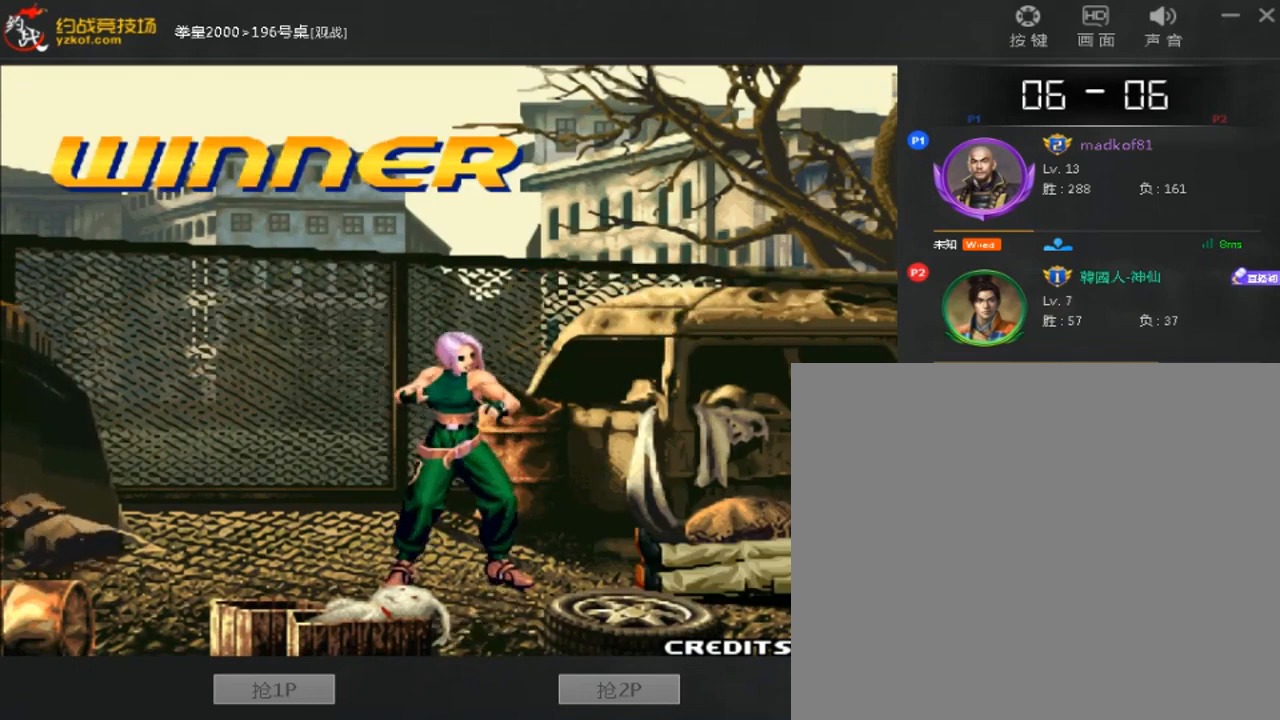
{"buttons": ["A", "B"], "left_stick": "down", "events": [[80, "left_stick", "right"], [160, "B", "down"], [200, "A", "down"], [320, "left_stick", "down"], [360, "A", "up"], [480, "A", "down"]]}
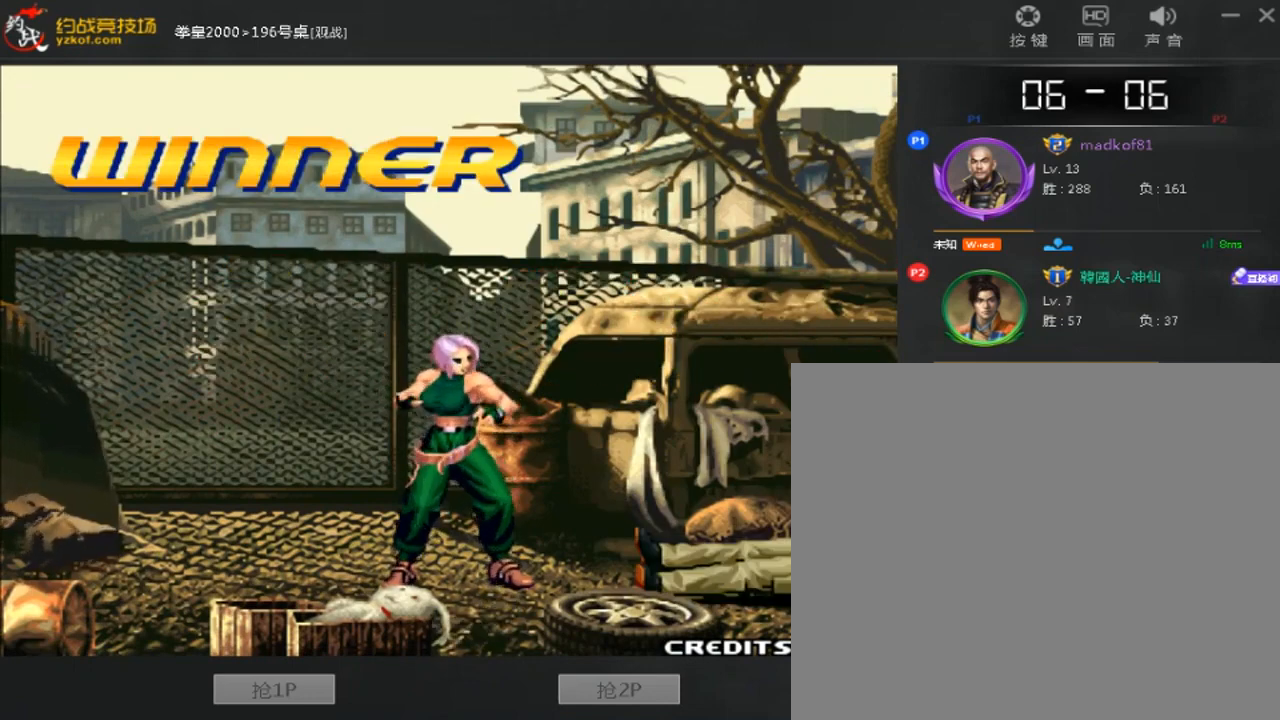
{"buttons": ["B"], "left_stick": "down-right", "events": [[200, "A", "up"], [200, "B", "up"], [320, "A", "down"], [320, "B", "down"], [400, "A", "up"], [400, "B", "up"], [440, "left_stick", "down-right"], [480, "B", "down"]]}
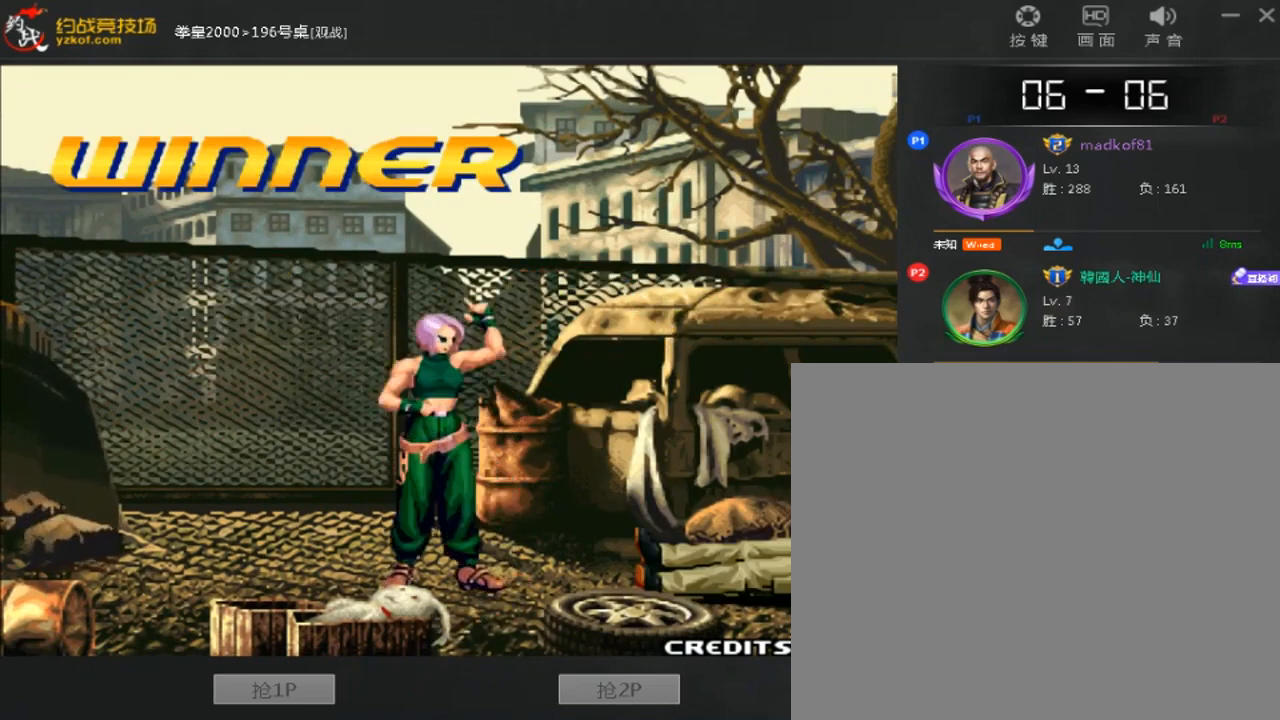
{"buttons": ["A", "B"], "left_stick": "center", "events": [[40, "B", "up"], [120, "A", "down"], [160, "B", "down"], [360, "A", "up"], [360, "B", "up"], [400, "left_stick", "center"], [440, "A", "down"], [440, "B", "down"]]}
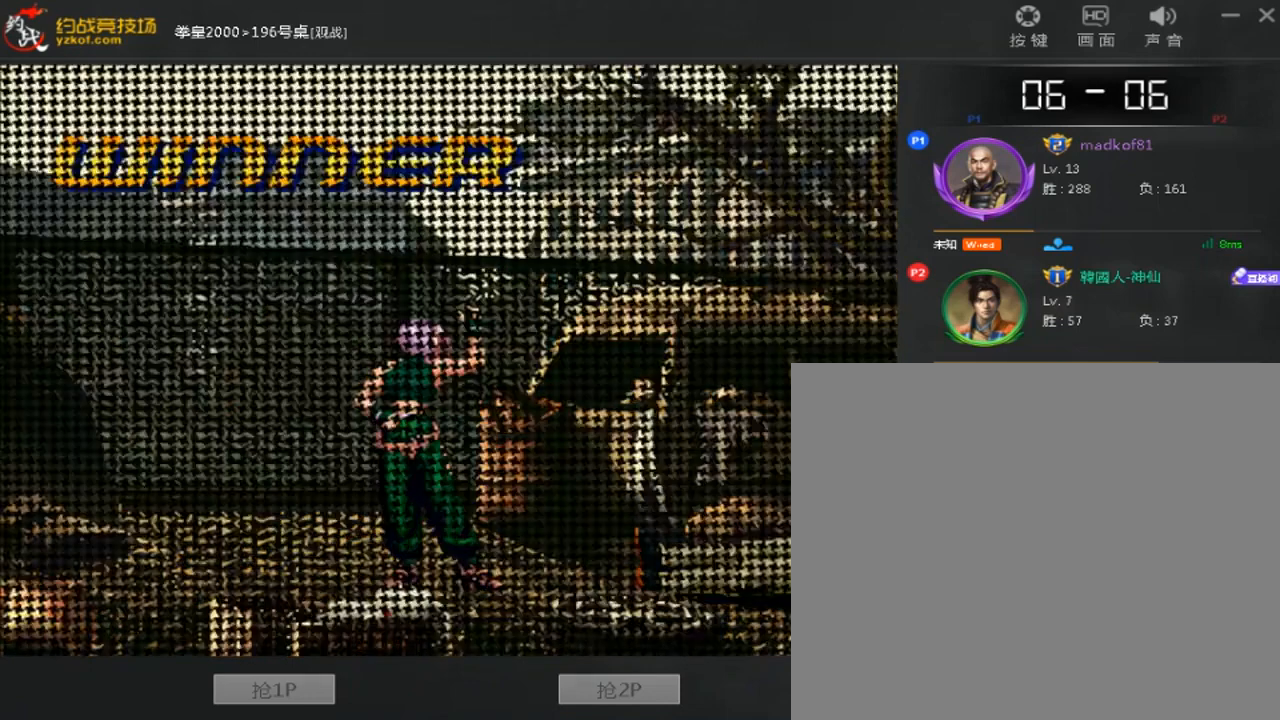
{"buttons": ["A", "B", "C"], "left_stick": "center", "events": [[120, "A", "up"], [200, "A", "down"], [280, "B", "up"], [360, "A", "up"], [400, "B", "down"], [400, "C", "down"], [480, "A", "down"]]}
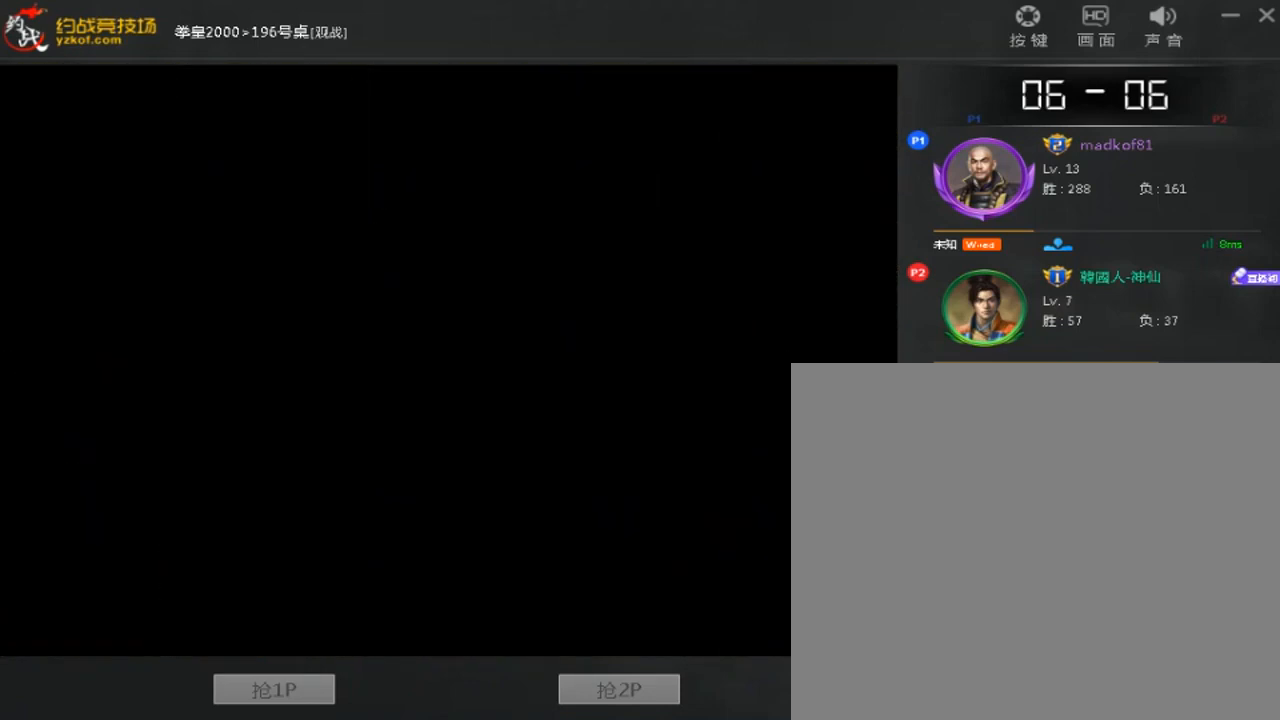
{"buttons": ["A", "B", "C"], "left_stick": "center", "events": [[280, "B", "up"], [360, "B", "down"]]}
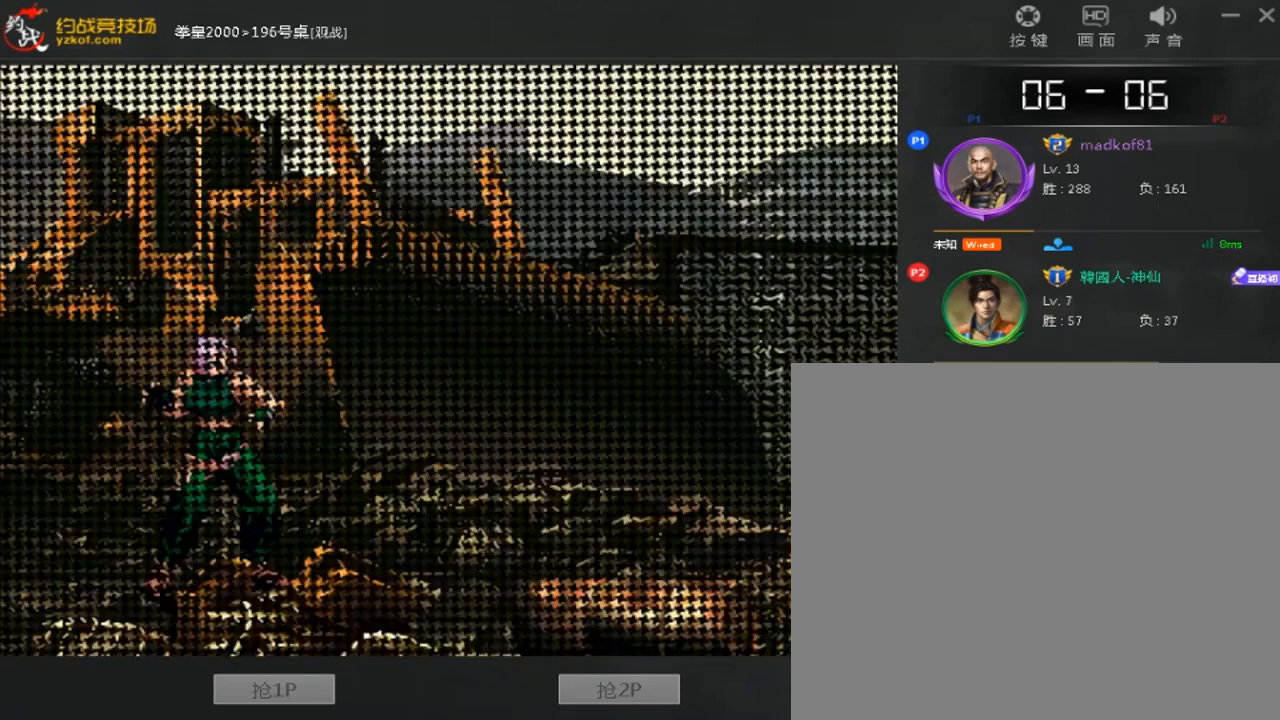
{"buttons": ["B"], "left_stick": "right", "events": [[80, "C", "up"], [200, "left_stick", "down-right"], [240, "C", "down"], [240, "D", "down"], [320, "C", "up"], [320, "D", "up"], [480, "A", "up"], [480, "left_stick", "right"]]}
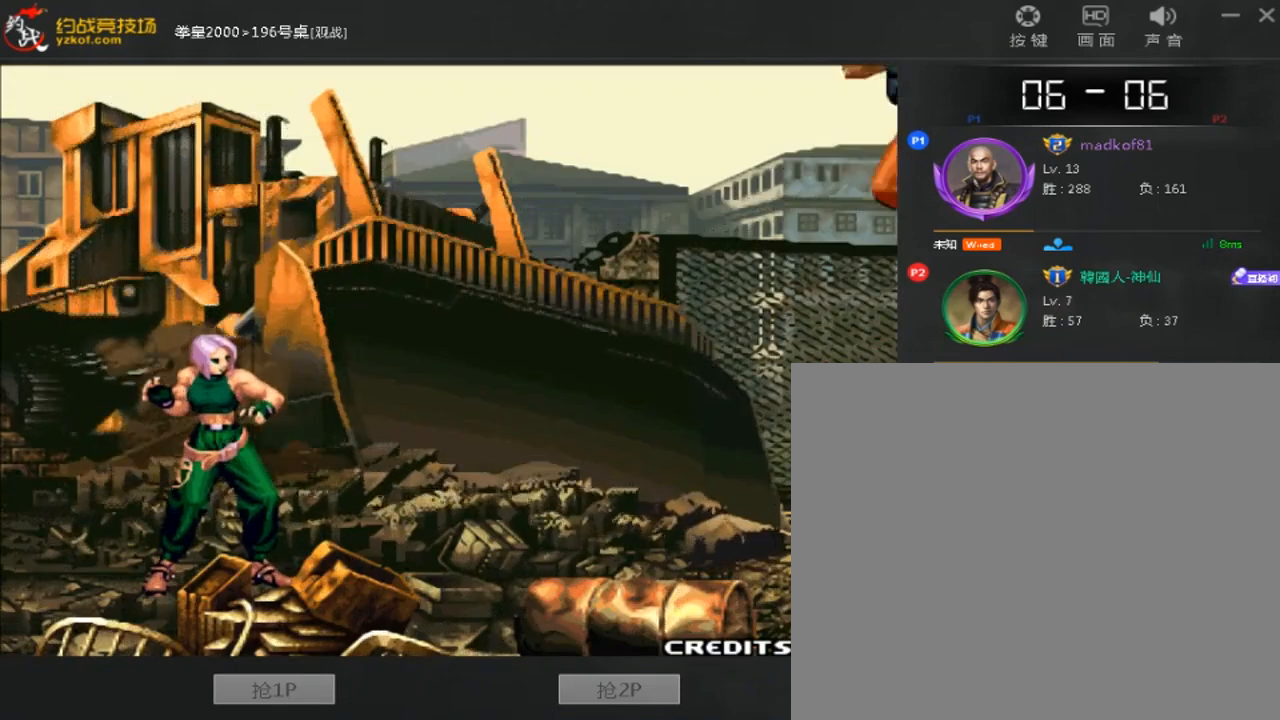
{"buttons": [], "left_stick": "down-left", "events": [[160, "left_stick", "center"], [280, "B", "up"], [320, "left_stick", "left"], [400, "left_stick", "down-left"]]}
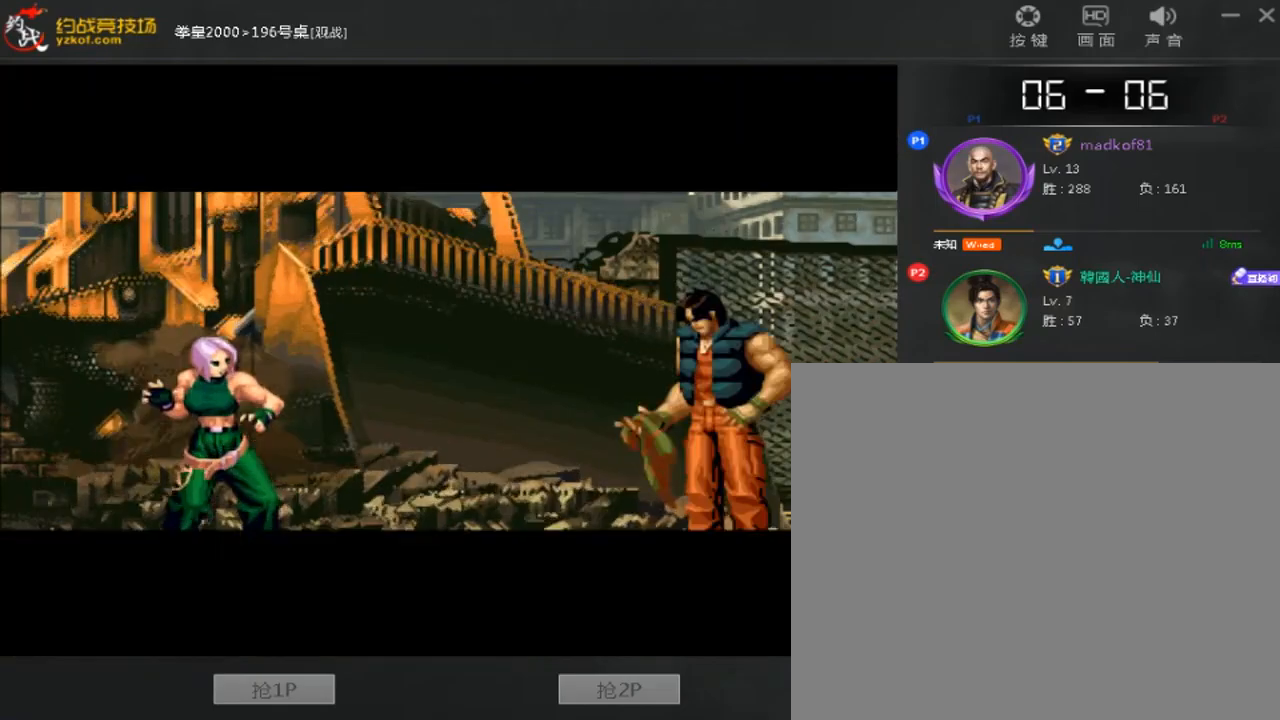
{"buttons": ["A", "B"], "left_stick": "down-left", "events": [[80, "B", "down"], [200, "A", "down"]]}
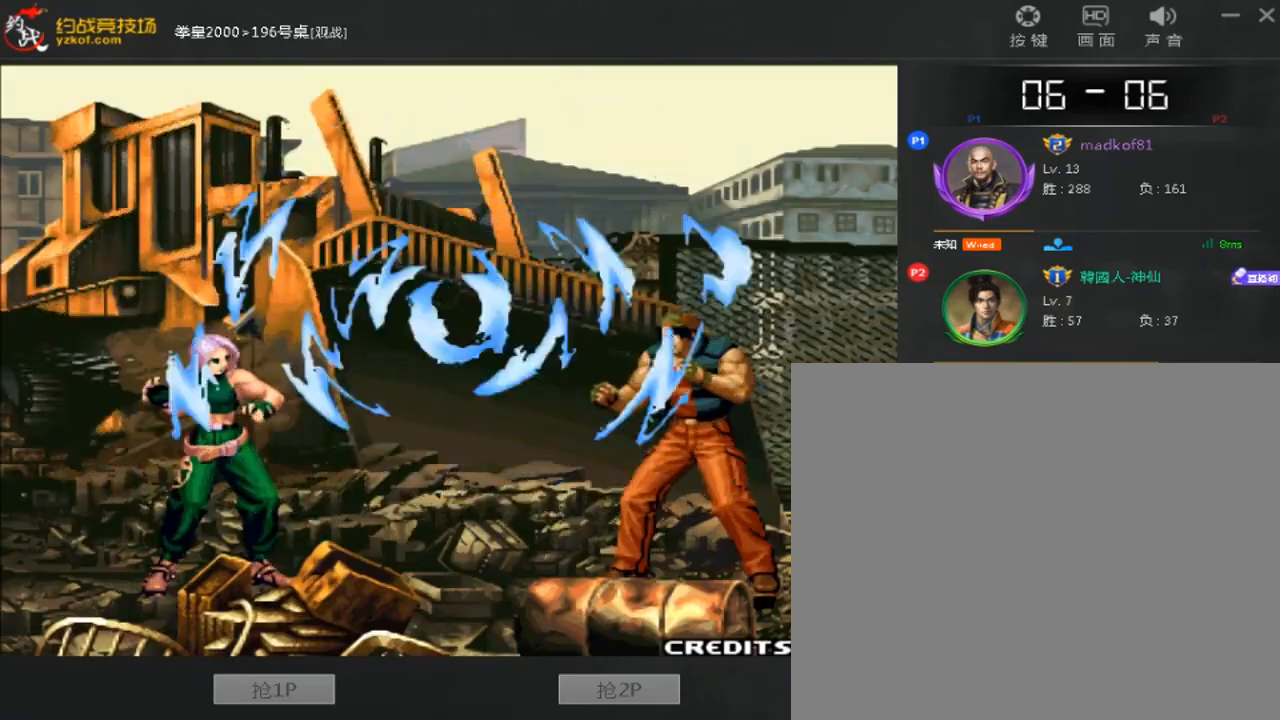
{"buttons": ["A", "B"], "left_stick": "down-left", "events": [[360, "B", "up"], [400, "A", "up"], [480, "A", "down"], [480, "B", "down"]]}
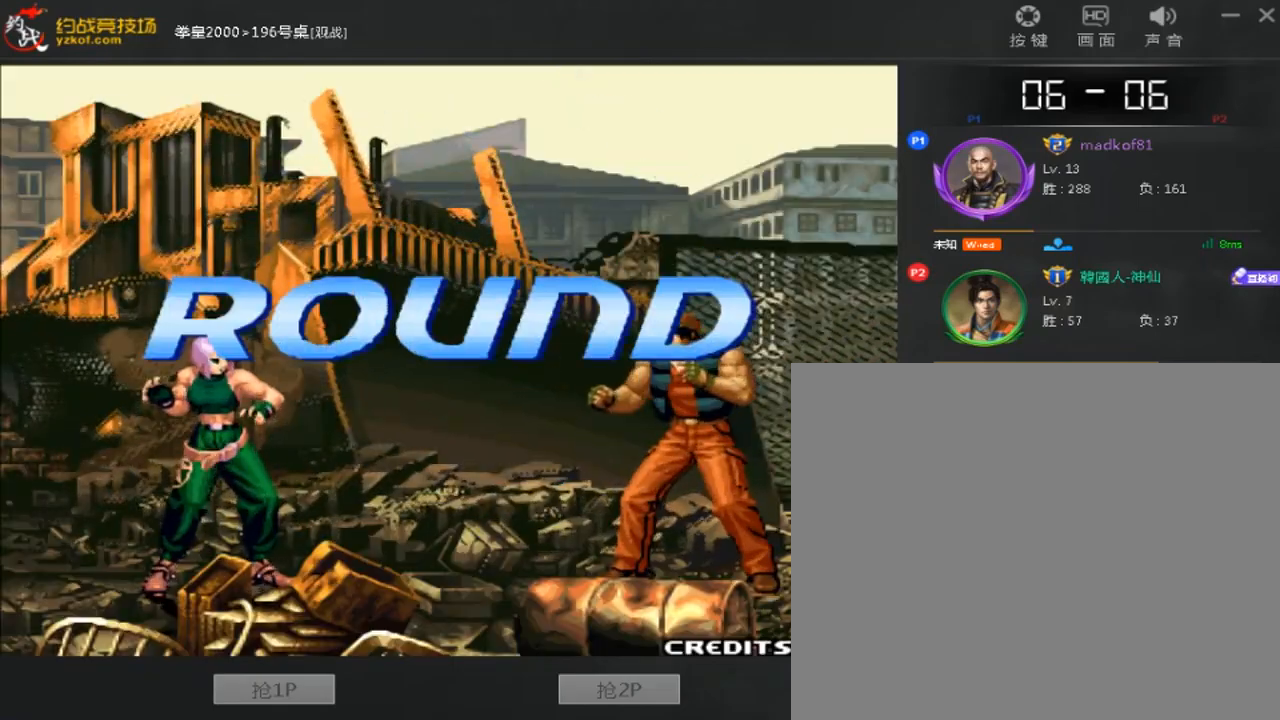
{"buttons": ["A", "B"], "left_stick": "down-left", "events": []}
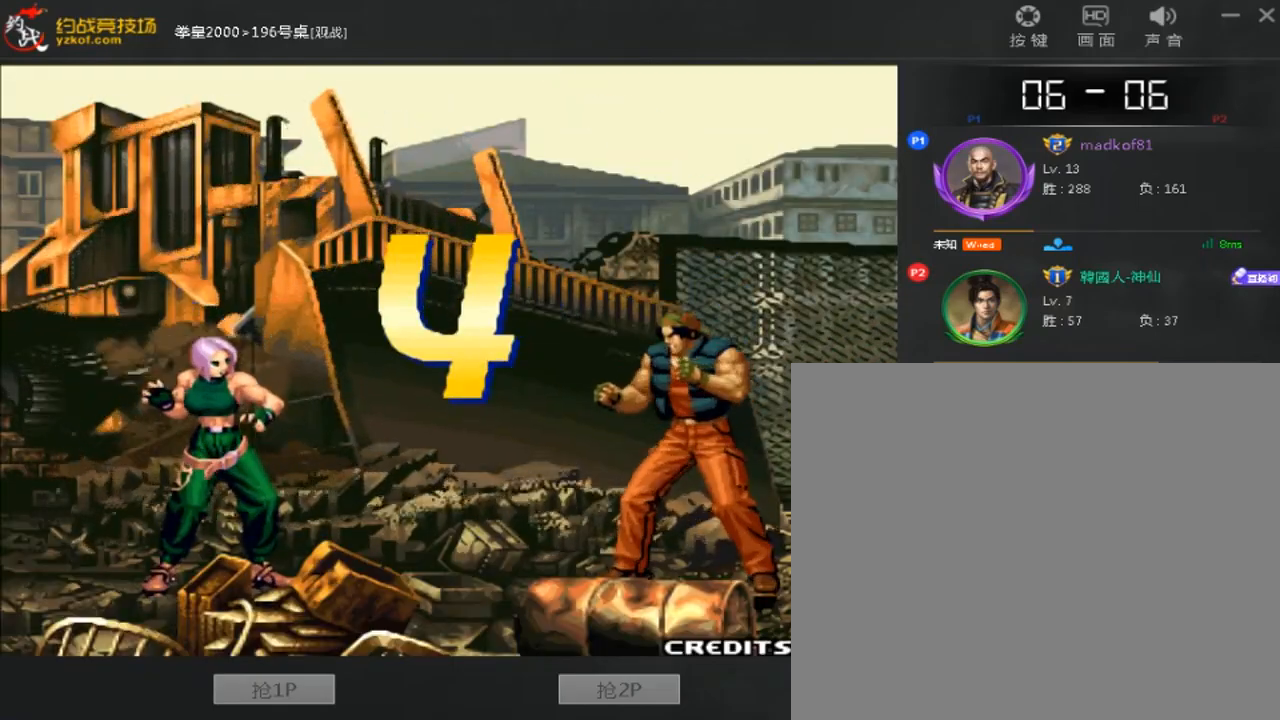
{"buttons": ["A", "B"], "left_stick": "down-left", "events": []}
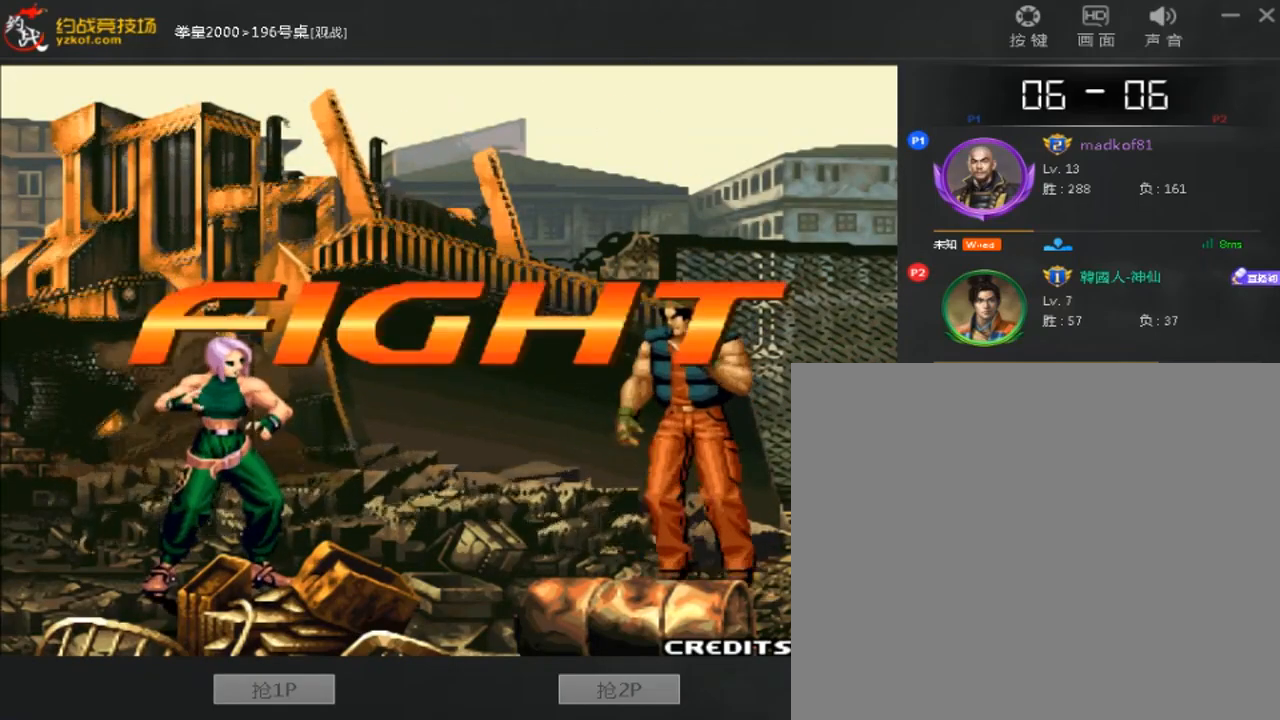
{"buttons": [], "left_stick": "left", "events": [[40, "left_stick", "center"], [200, "B", "up"], [240, "A", "up"], [280, "left_stick", "left"]]}
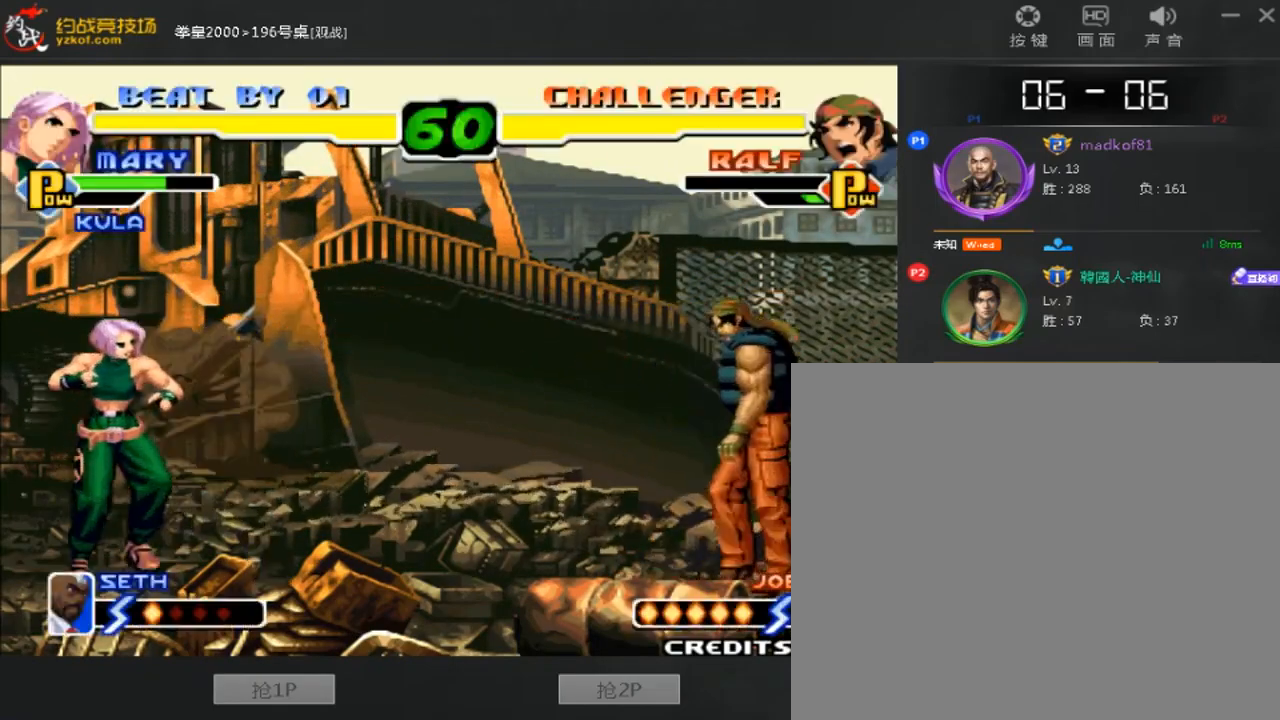
{"buttons": [], "left_stick": "down-left", "events": [[200, "left_stick", "right"], [320, "left_stick", "down-left"]]}
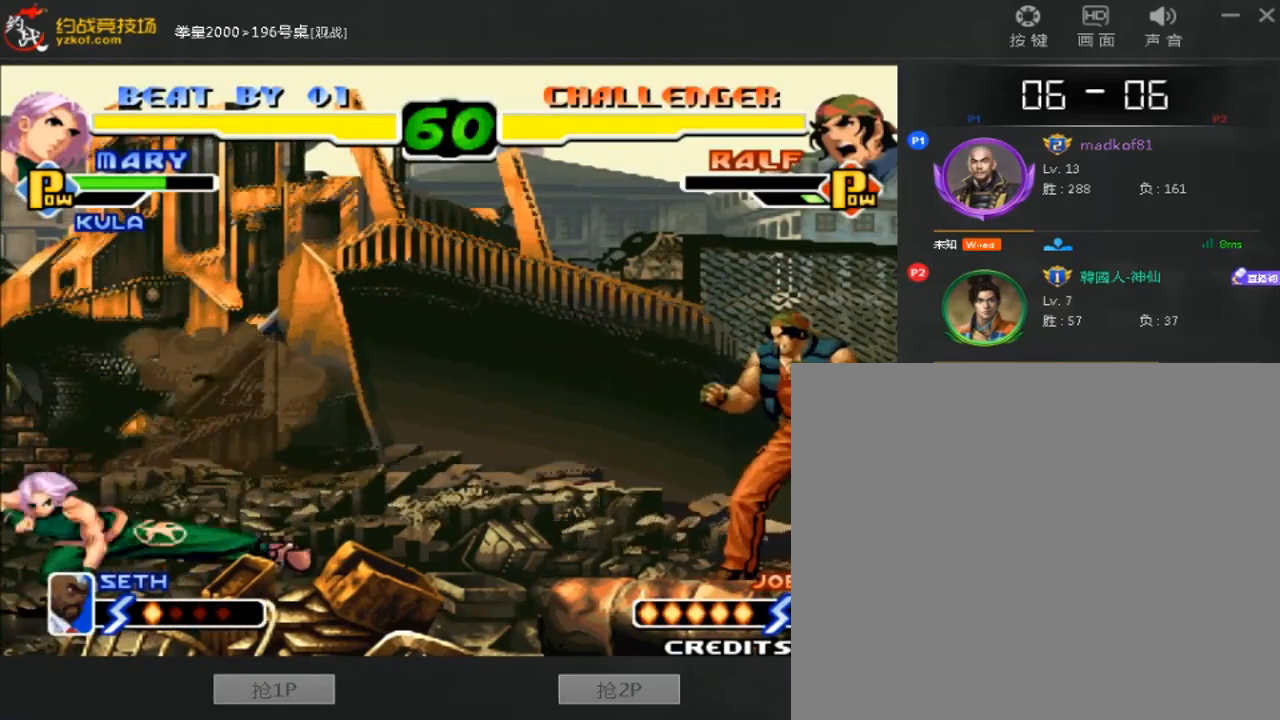
{"buttons": [], "left_stick": "center", "events": [[40, "left_stick", "center"], [160, "left_stick", "right"], [400, "left_stick", "left"], [520, "left_stick", "center"]]}